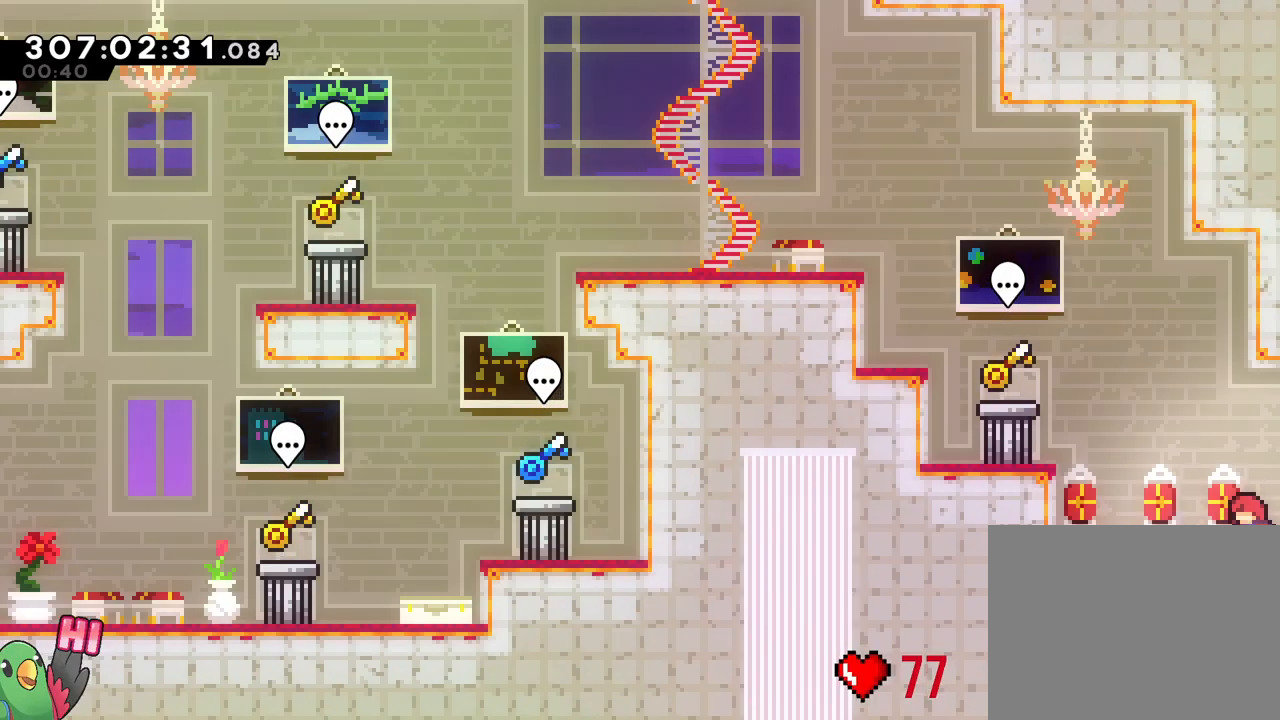
Gameplay with a controller (Nintendo layout); each line is a JSON object with the inputs held at the frame after it. "events" lists button and stick changes between this image and that frame as [ms after this image, input, new state], when the widget could be followed in between. Not read: HOME L3 R3.
{"buttons": [], "left_stick": "center", "right_stick": "center", "events": [[350, "left_stick", "right"], [500, "left_stick", "center"]]}
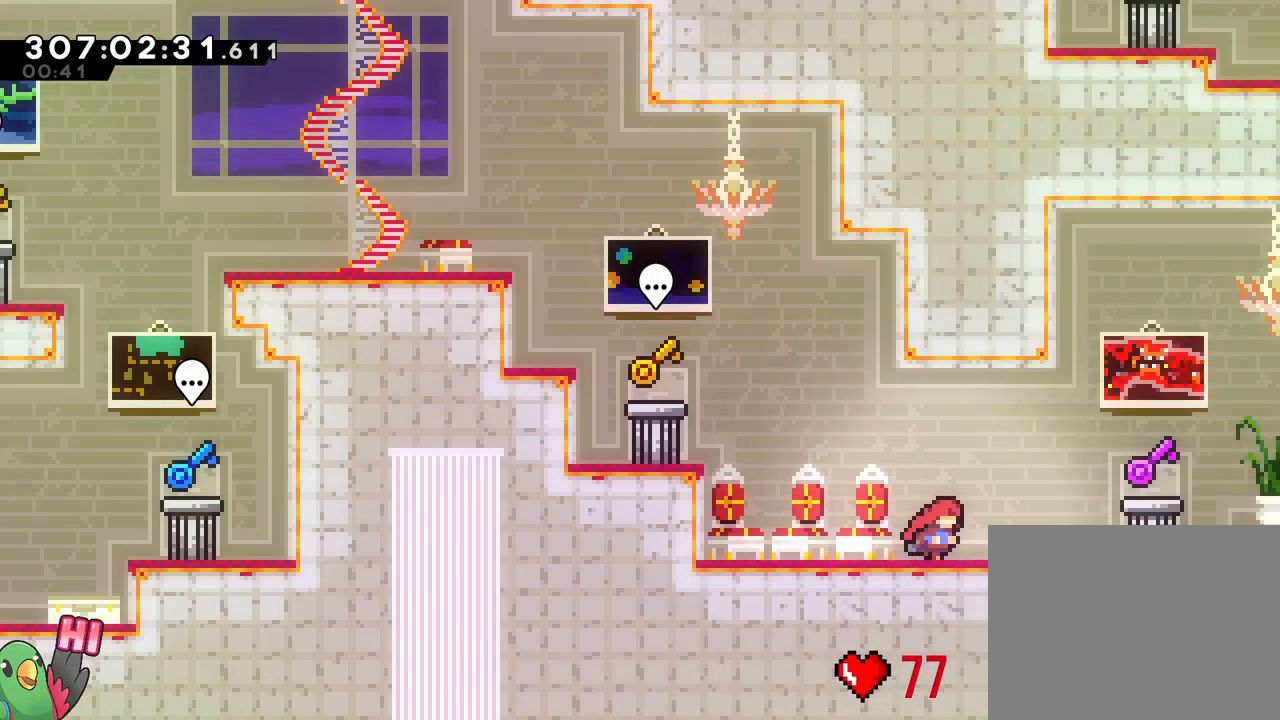
{"buttons": [], "left_stick": "center", "right_stick": "center", "events": [[17, "left_stick", "up-left"], [150, "left_stick", "center"]]}
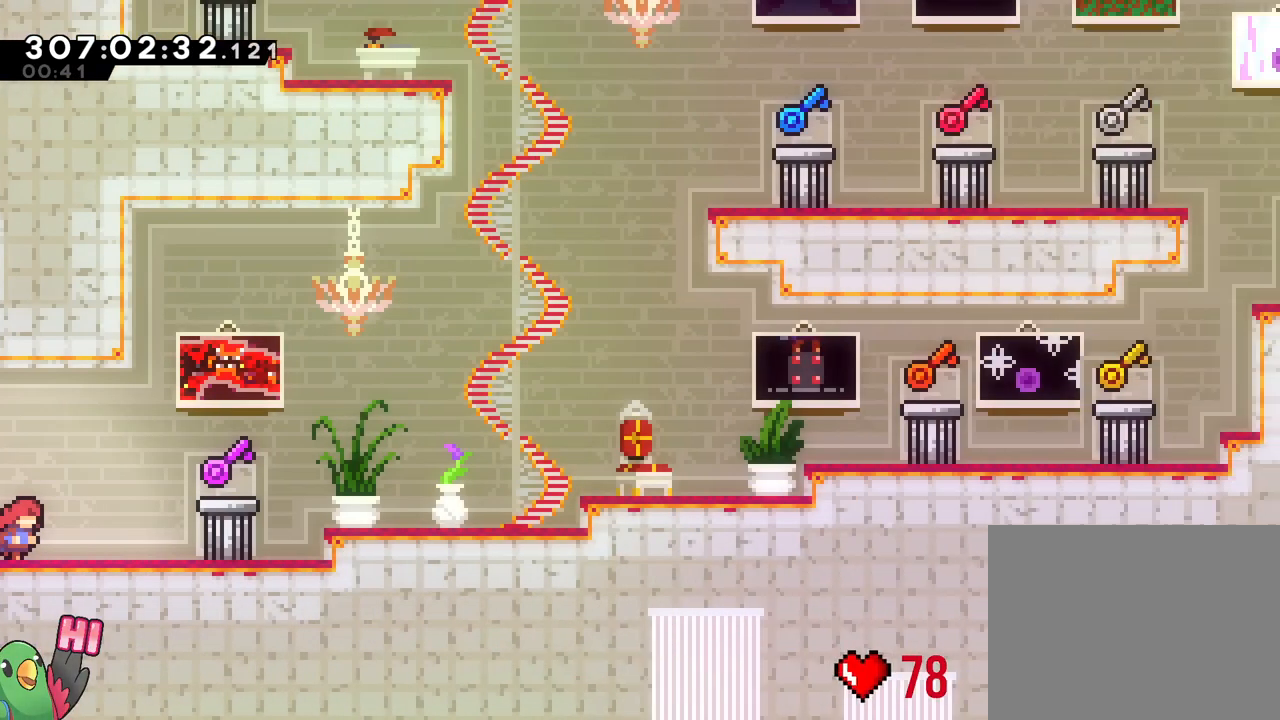
{"buttons": [], "left_stick": "left", "right_stick": "center"}
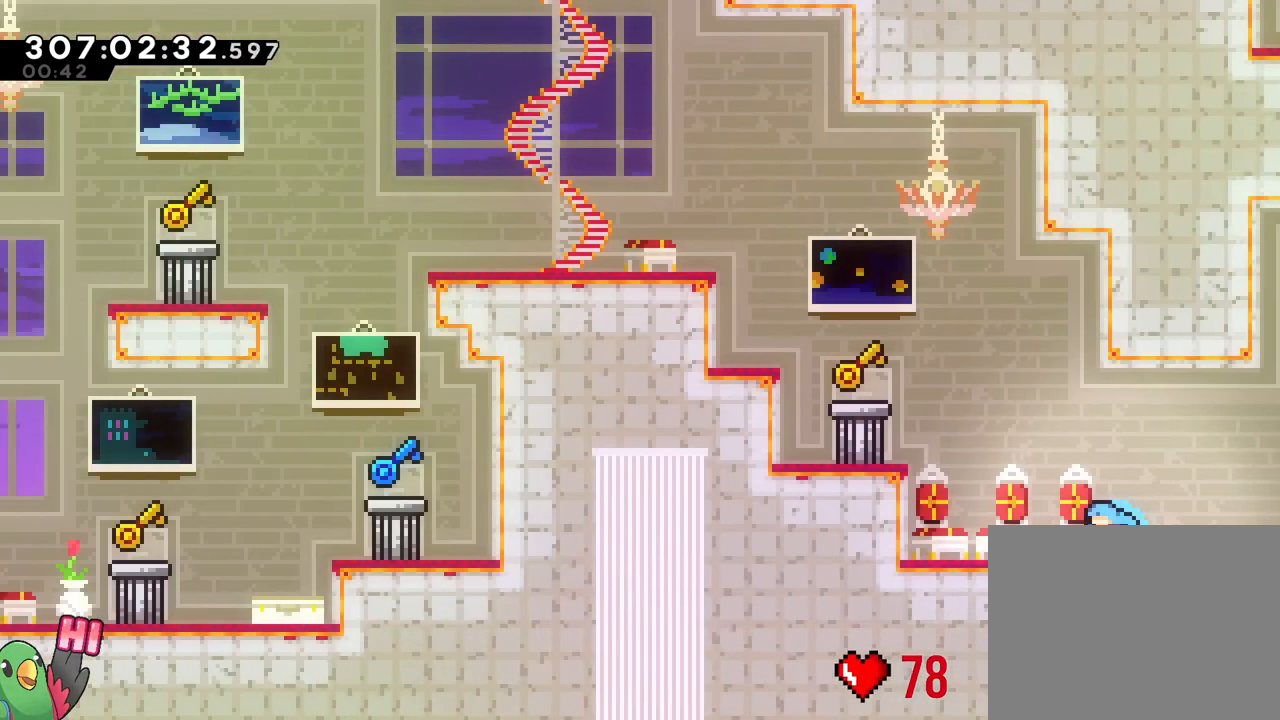
{"buttons": ["B", "Y"], "left_stick": "up-left", "right_stick": "center", "events": [[200, "left_stick", "up-left"], [317, "B", "down"], [417, "Y", "down"]]}